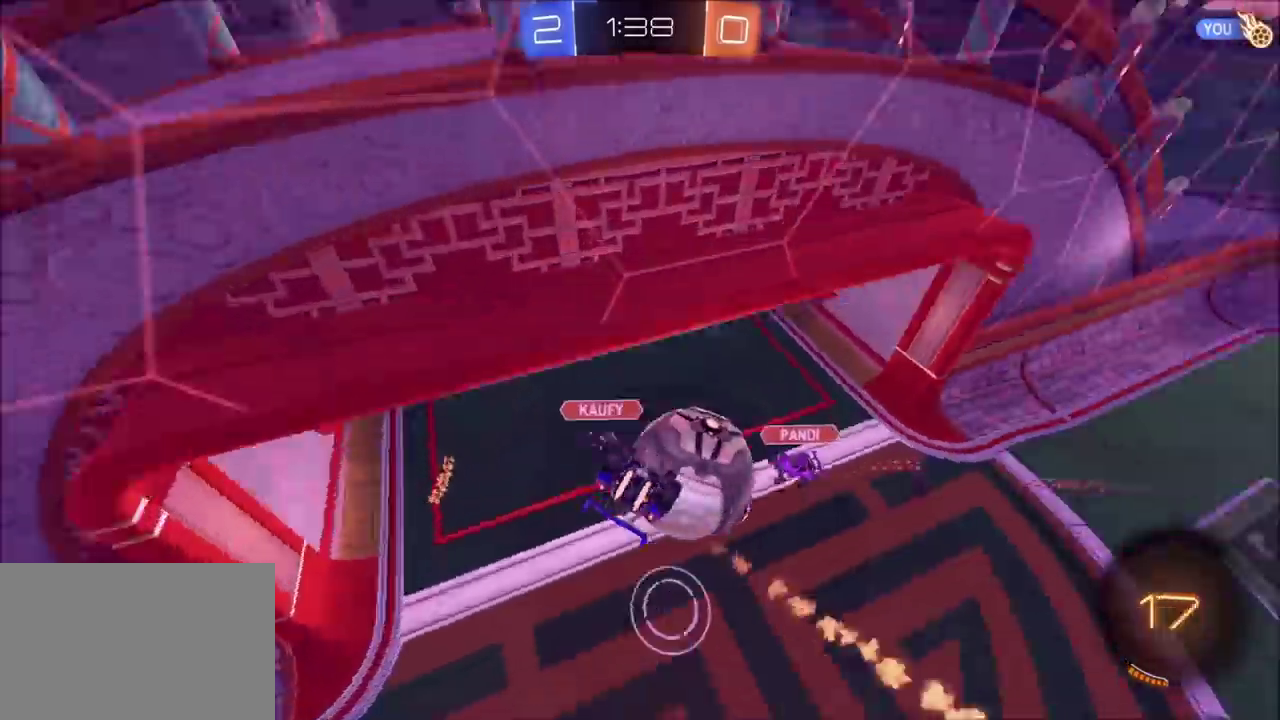
Gameplay with a controller (PlayStation layout); each line is a JSON object with the inputs held at the frame after it. "events" lists button and stick changes between this image and that frame as [ms after this image, input, new state], when the widget could be followed in between. Not read: L1 L3 R1 R3 right_stick.
{"buttons": [], "left_stick": "center", "events": [[233, "left_stick", "center"], [283, "CIRCLE", "up"], [500, "R2", "up"]]}
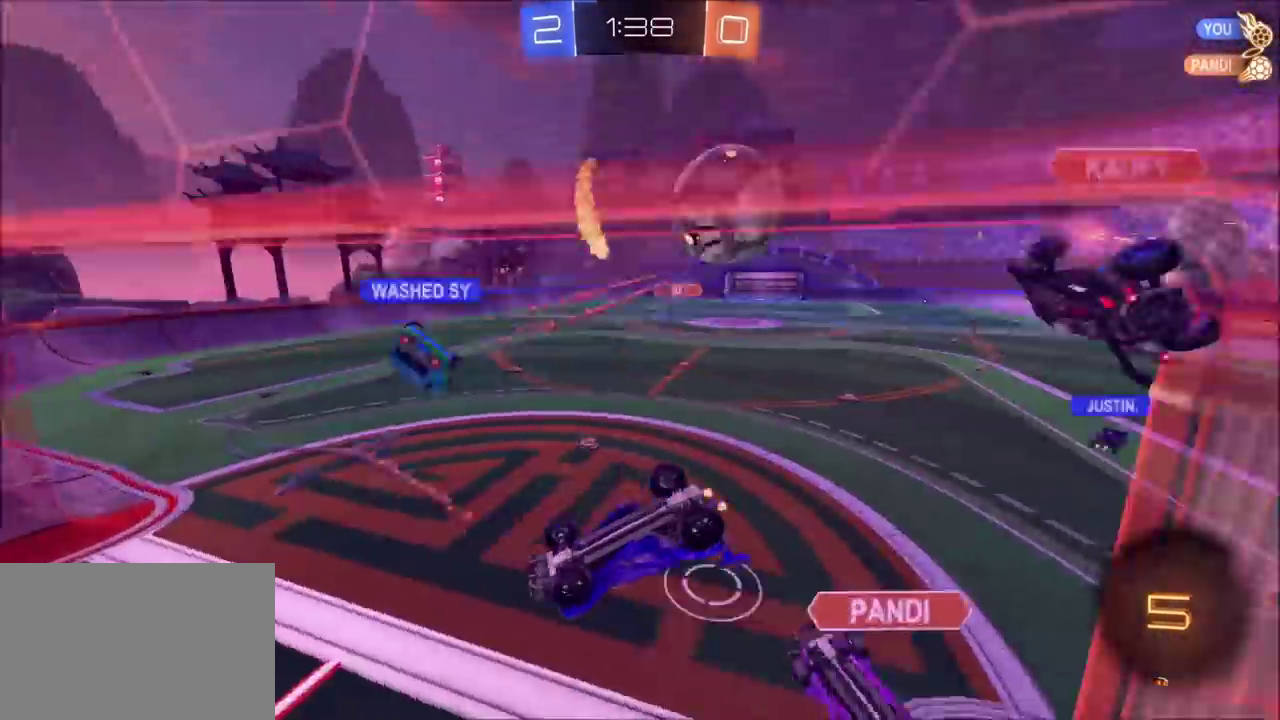
{"buttons": ["R2"], "left_stick": "left", "events": [[133, "left_stick", "down-left"], [267, "R2", "down"], [317, "left_stick", "left"]]}
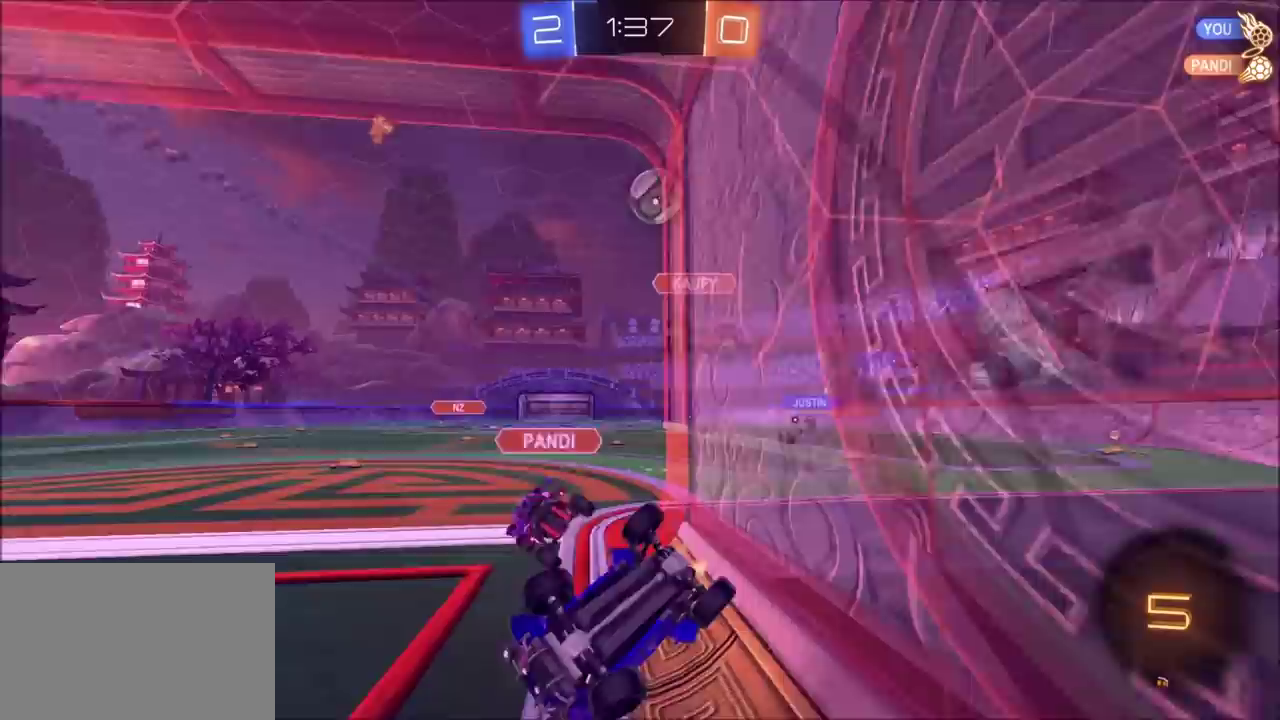
{"buttons": ["R2"], "left_stick": "right", "events": [[300, "left_stick", "center"], [383, "left_stick", "right"]]}
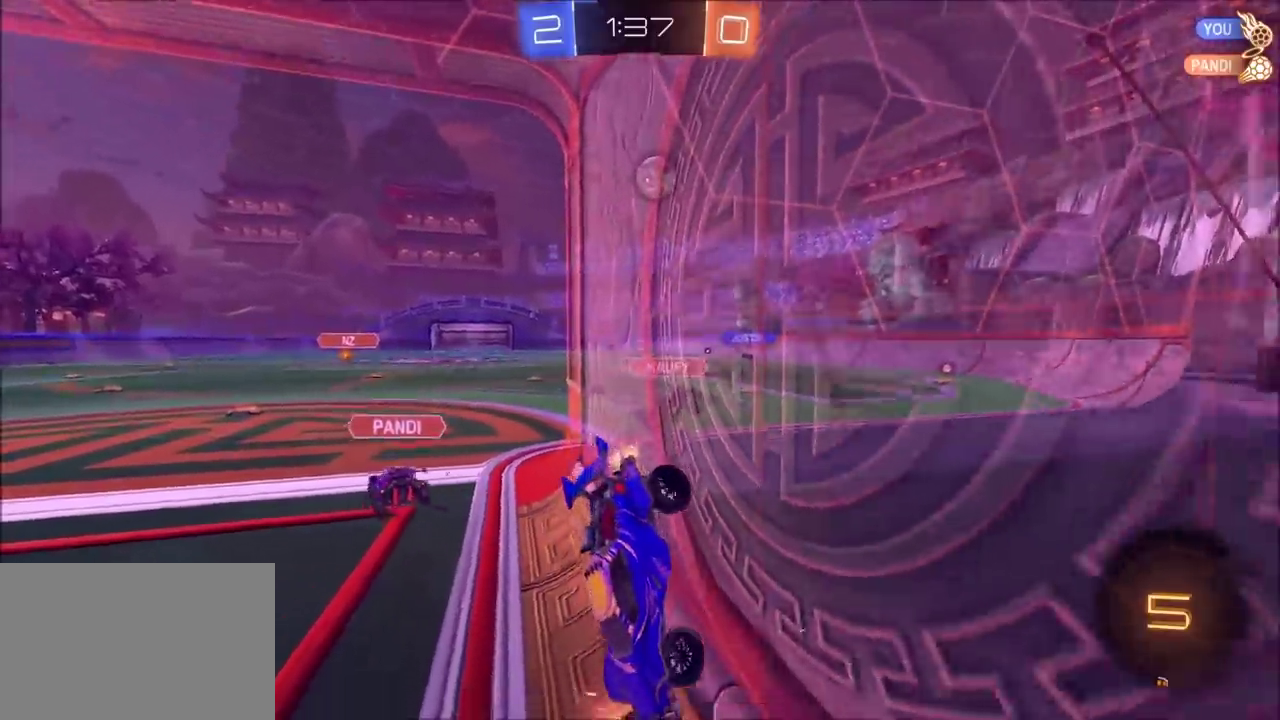
{"buttons": ["R2"], "left_stick": "up-right", "events": [[300, "left_stick", "up-right"]]}
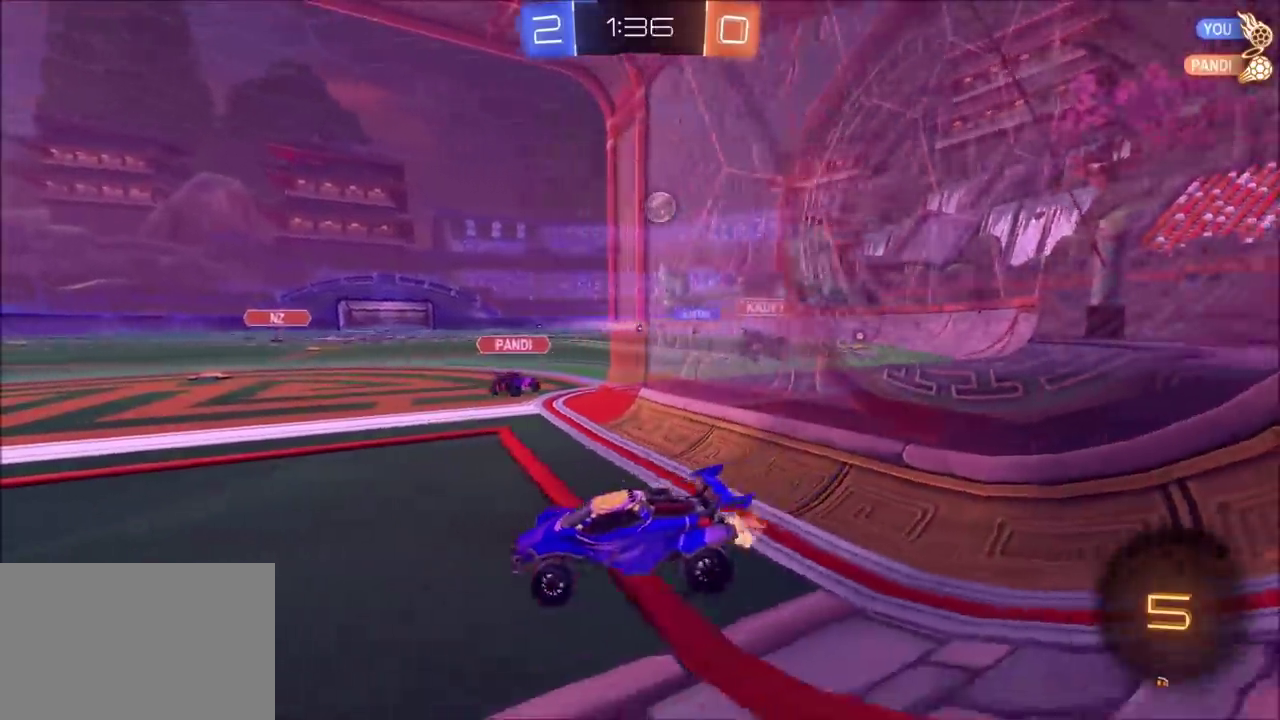
{"buttons": ["CIRCLE", "R2"], "left_stick": "up", "events": [[267, "left_stick", "center"], [283, "TRIANGLE", "down"], [333, "CIRCLE", "down"], [350, "TRIANGLE", "up"], [367, "CROSS", "down"], [383, "left_stick", "up"], [417, "CROSS", "up"]]}
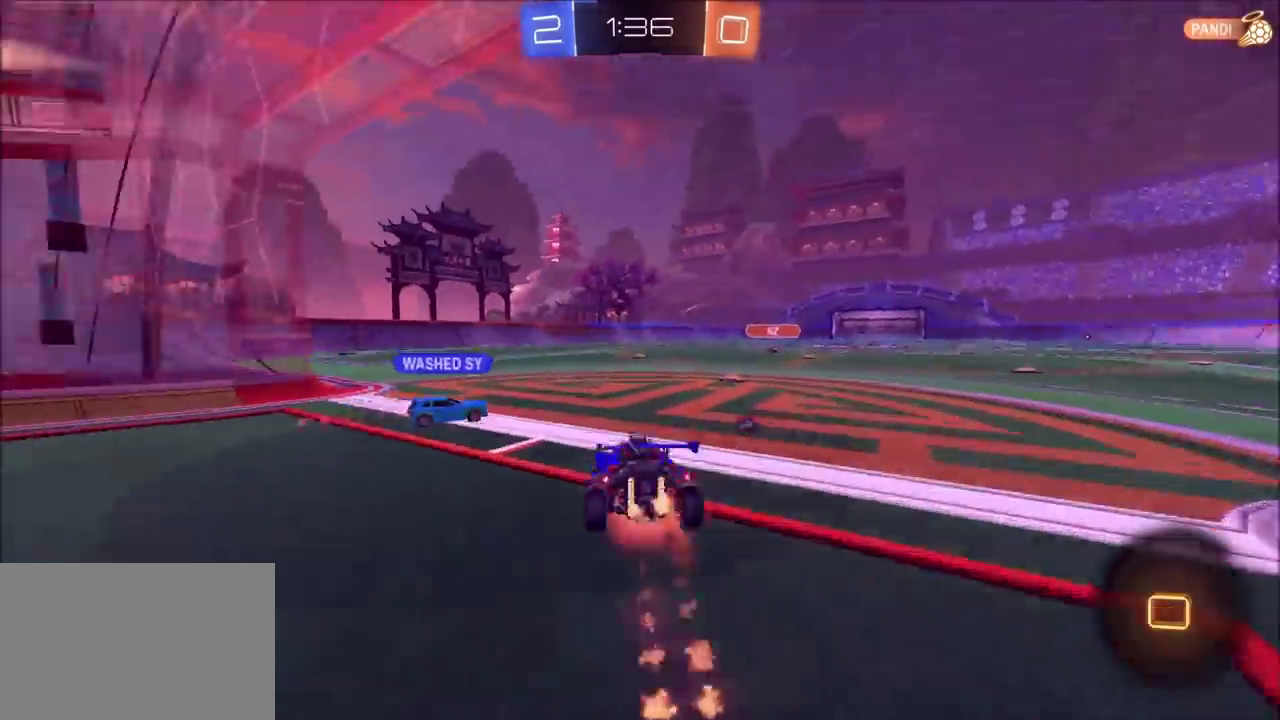
{"buttons": ["R2"], "left_stick": "center", "events": [[17, "CROSS", "down"], [133, "CROSS", "up"], [200, "CIRCLE", "up"], [233, "left_stick", "center"], [300, "TRIANGLE", "down"], [417, "TRIANGLE", "up"]]}
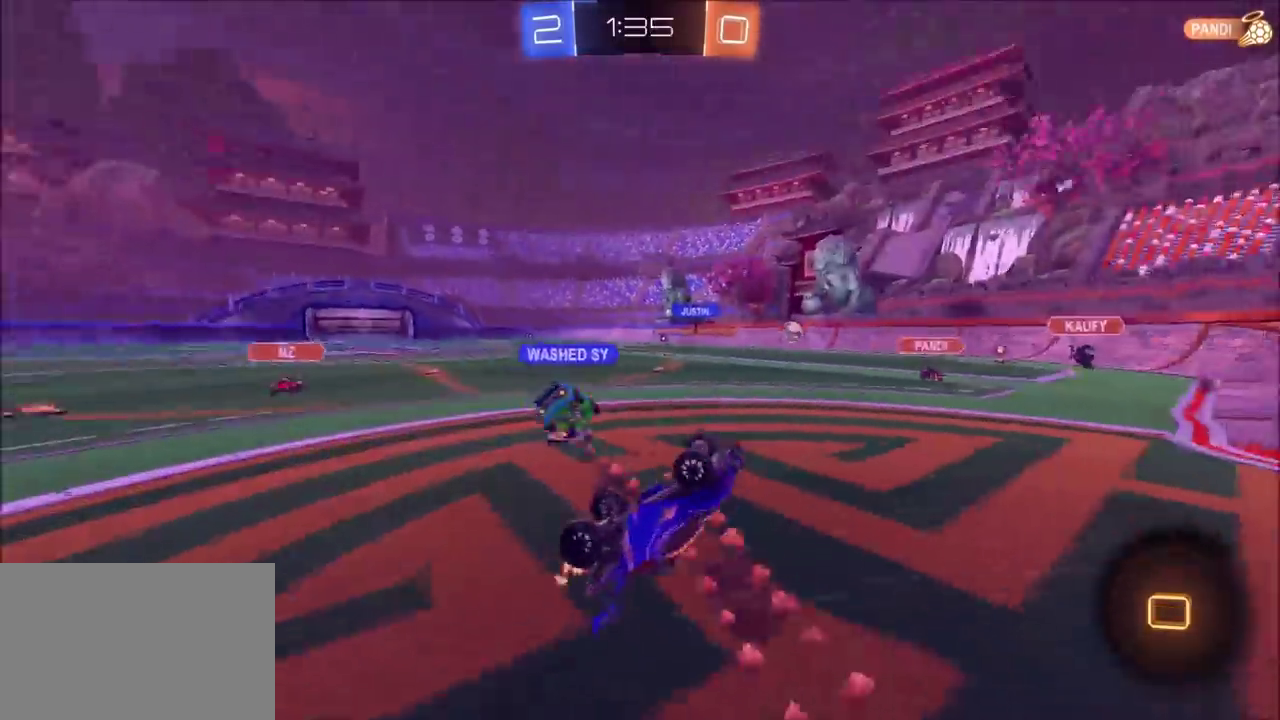
{"buttons": ["R2"], "left_stick": "up-right", "events": [[400, "left_stick", "up-right"]]}
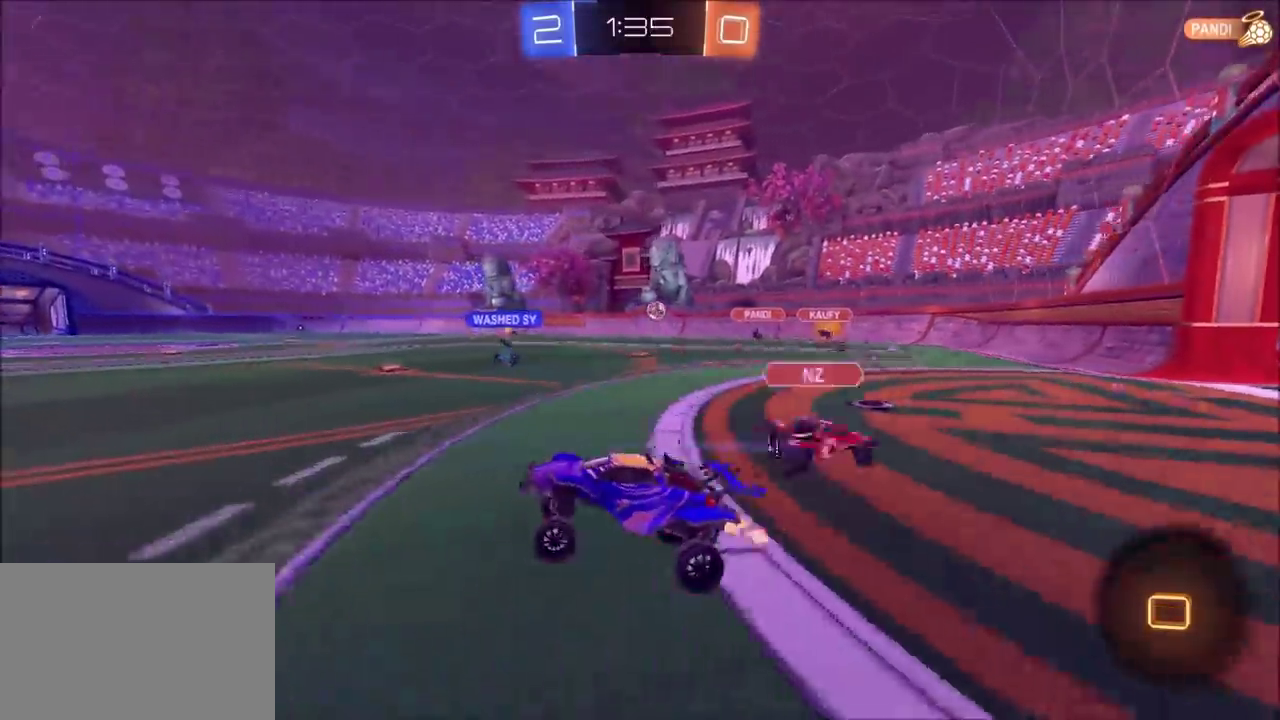
{"buttons": ["CROSS", "R2"], "left_stick": "down", "events": [[250, "left_stick", "right"], [300, "CROSS", "down"], [333, "left_stick", "up-left"], [350, "CROSS", "up"], [400, "CROSS", "down"], [500, "left_stick", "down"]]}
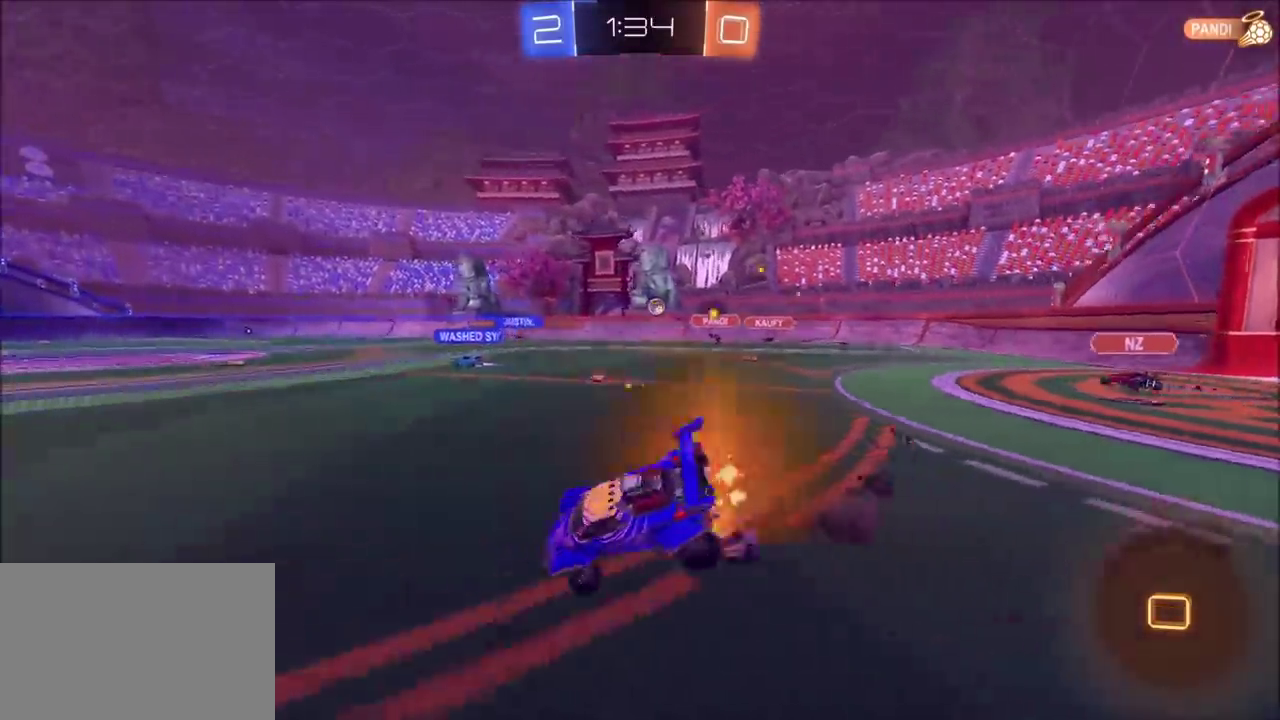
{"buttons": ["R2"], "left_stick": "down-left", "events": [[33, "CROSS", "up"], [33, "TRIANGLE", "down"], [150, "TRIANGLE", "up"], [217, "left_stick", "down-left"], [267, "TRIANGLE", "down"], [350, "TRIANGLE", "up"]]}
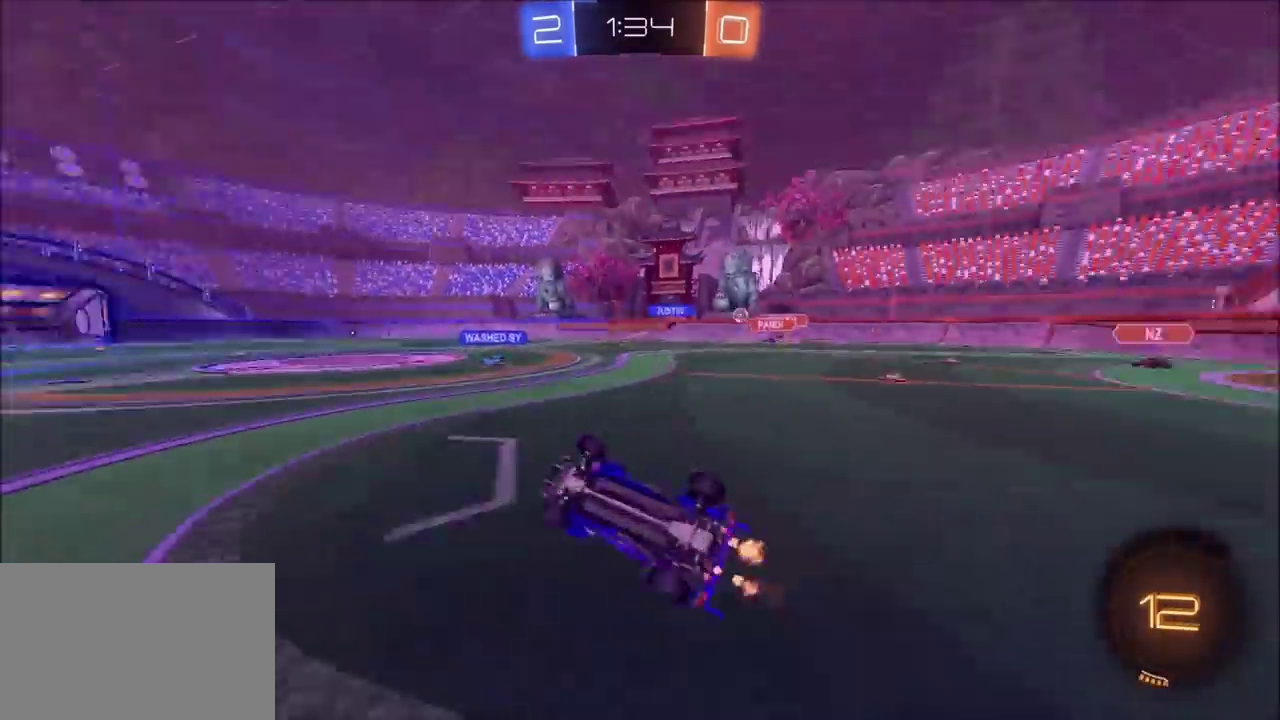
{"buttons": ["R2"], "left_stick": "center", "events": [[117, "left_stick", "left"], [300, "left_stick", "center"]]}
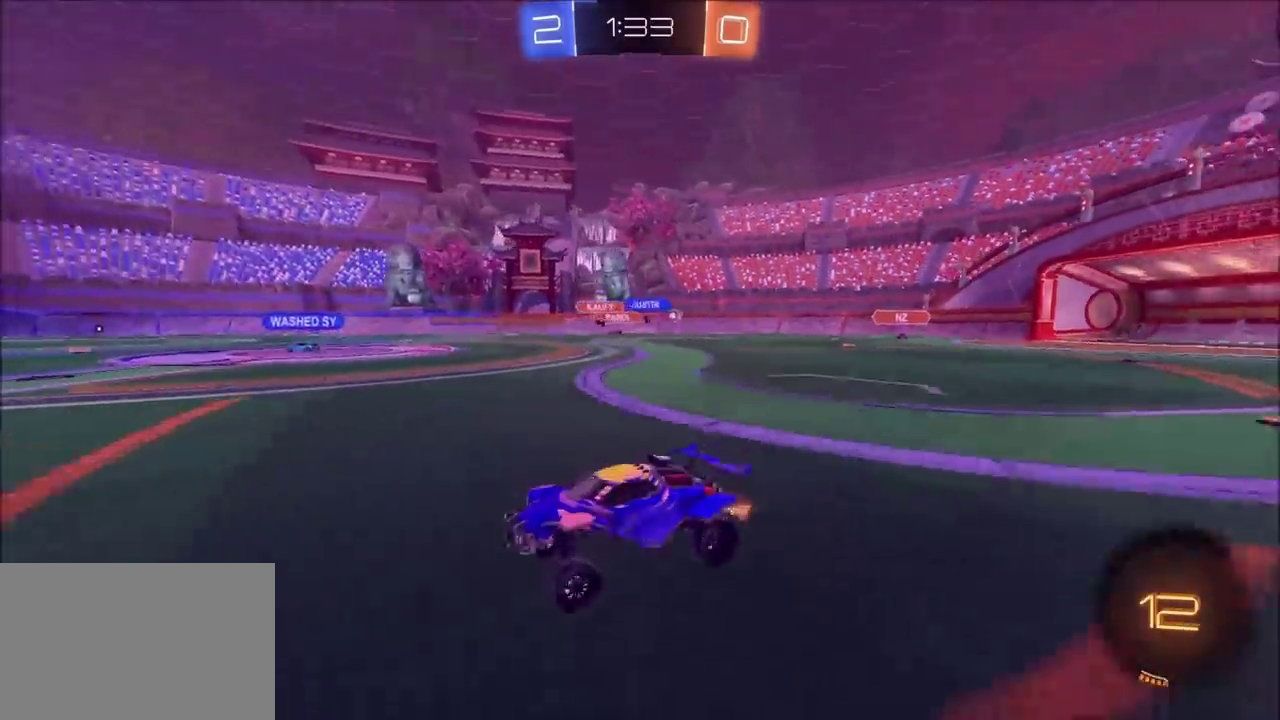
{"buttons": ["R2"], "left_stick": "left", "events": [[133, "left_stick", "left"]]}
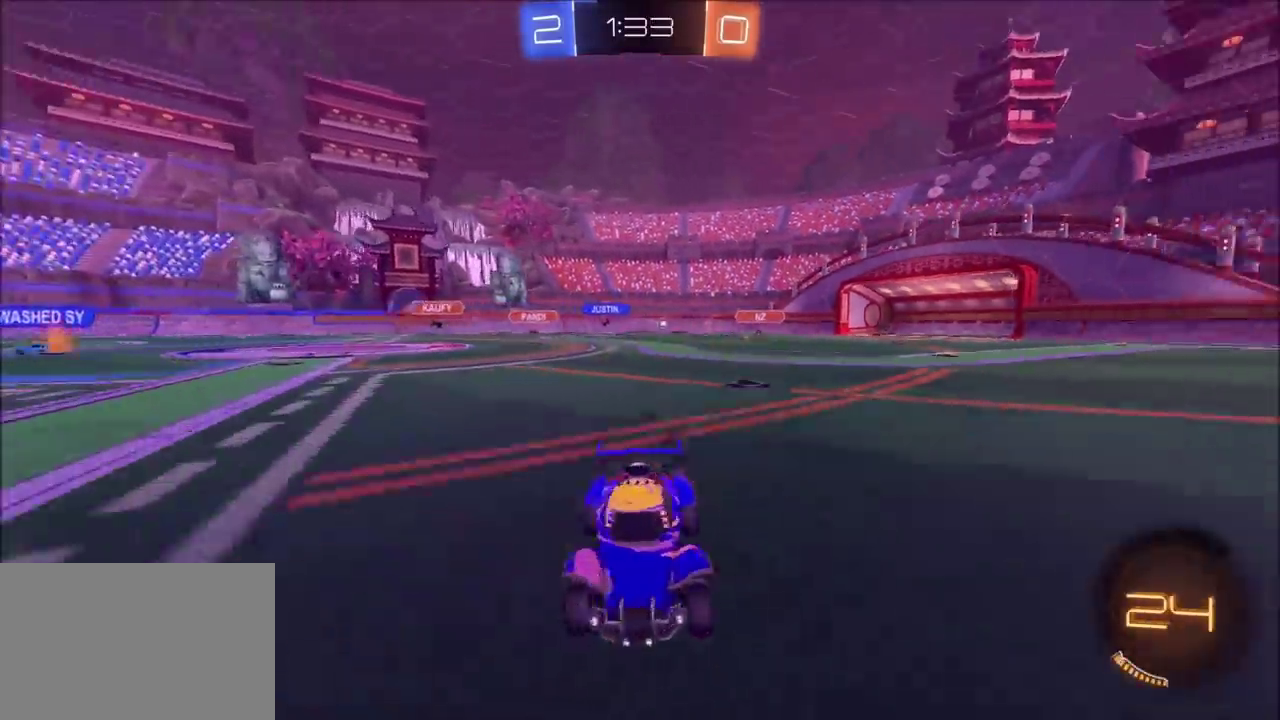
{"buttons": ["CIRCLE", "R2"], "left_stick": "left", "events": [[217, "CIRCLE", "down"]]}
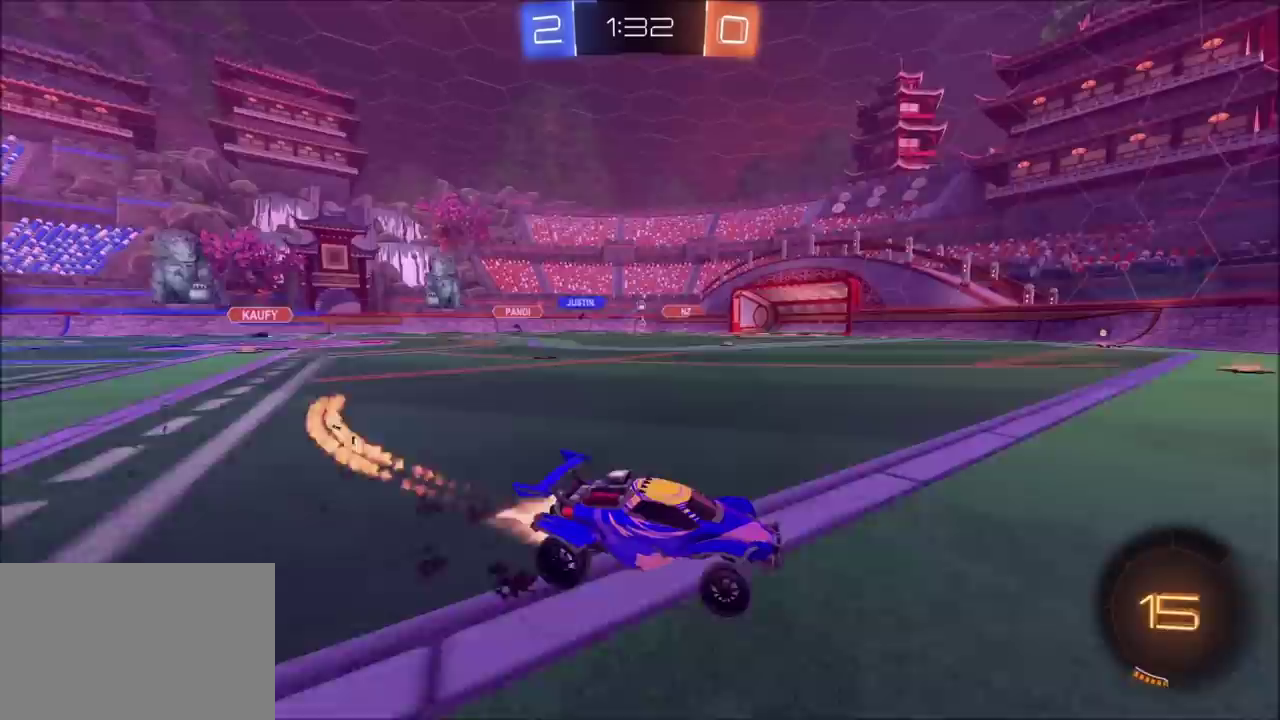
{"buttons": ["CIRCLE", "R2"], "left_stick": "up-left", "events": [[467, "left_stick", "up-left"]]}
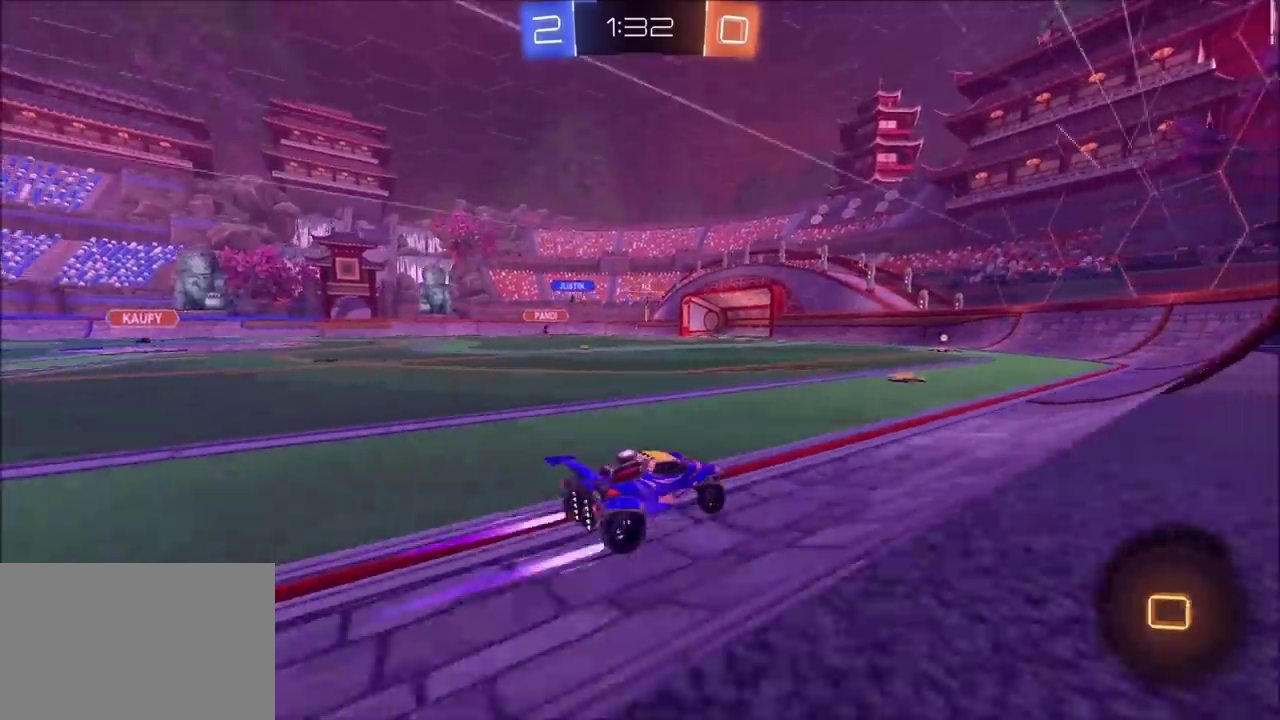
{"buttons": ["R2"], "left_stick": "center", "events": [[17, "left_stick", "center"], [250, "CIRCLE", "up"]]}
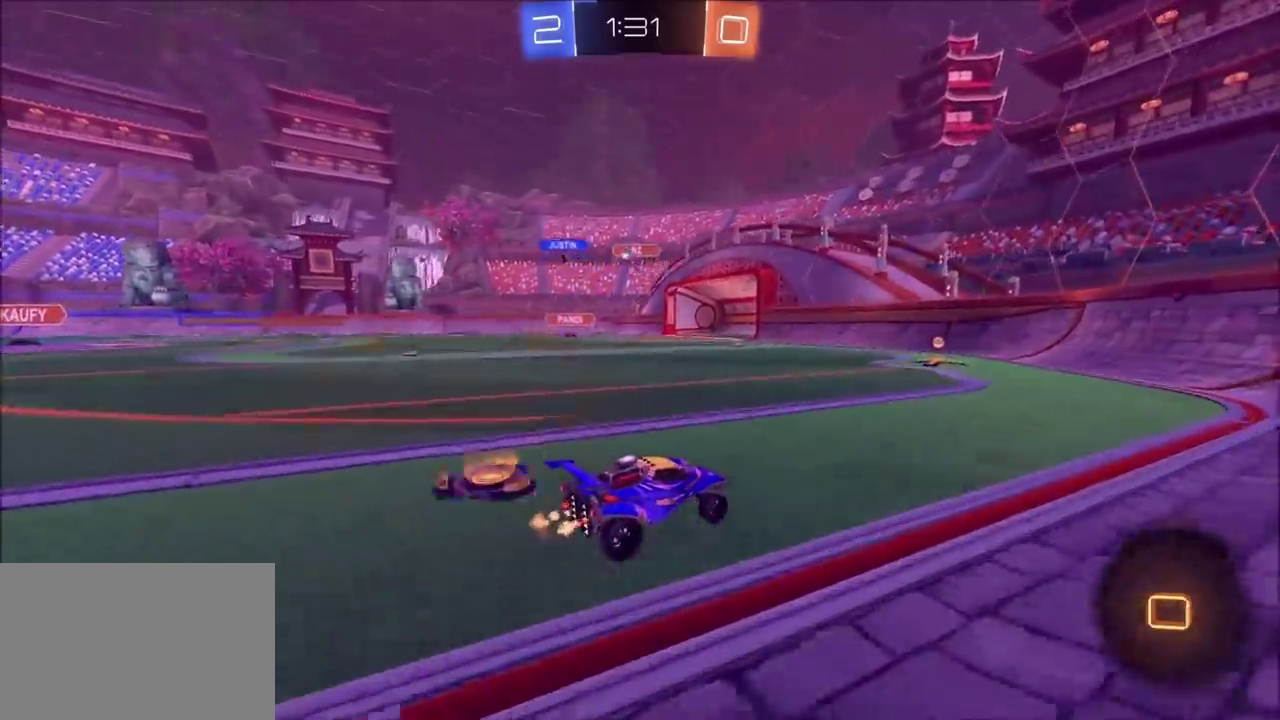
{"buttons": ["R2"], "left_stick": "left", "events": [[333, "left_stick", "left"]]}
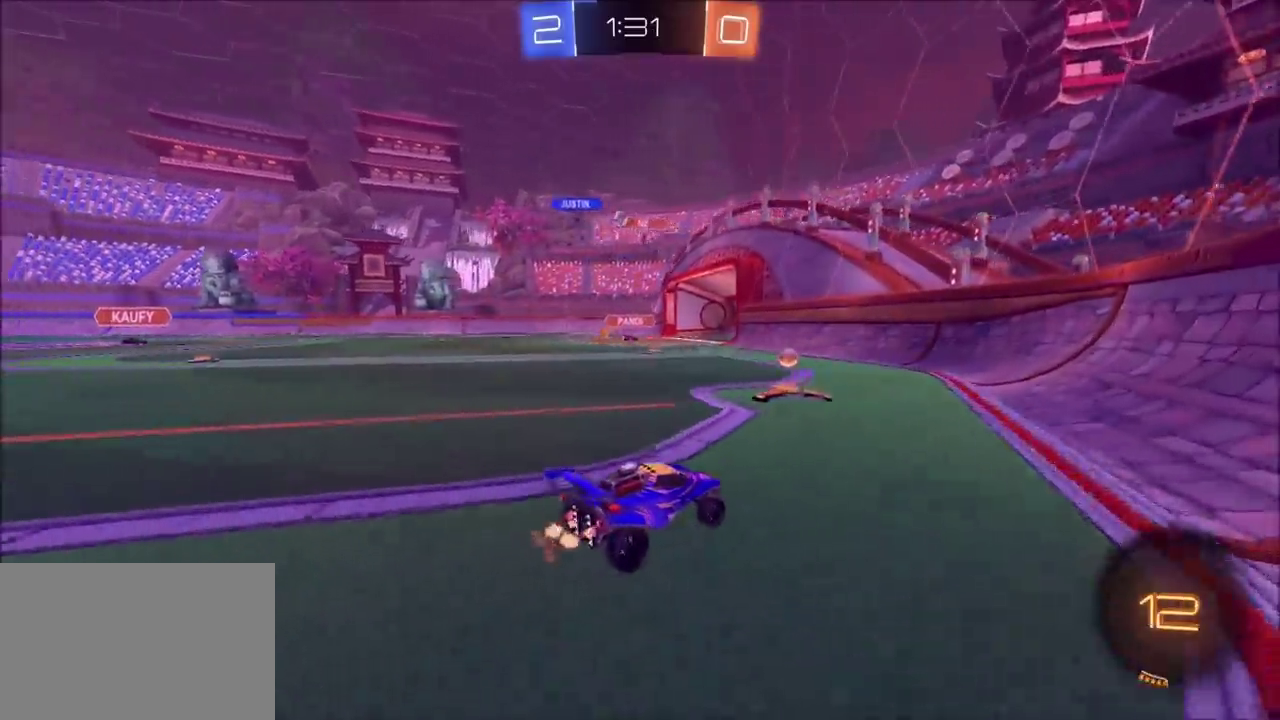
{"buttons": ["R2"], "left_stick": "left", "events": [[117, "R2", "up"], [133, "L2", "down"], [383, "L2", "up"], [417, "R2", "down"]]}